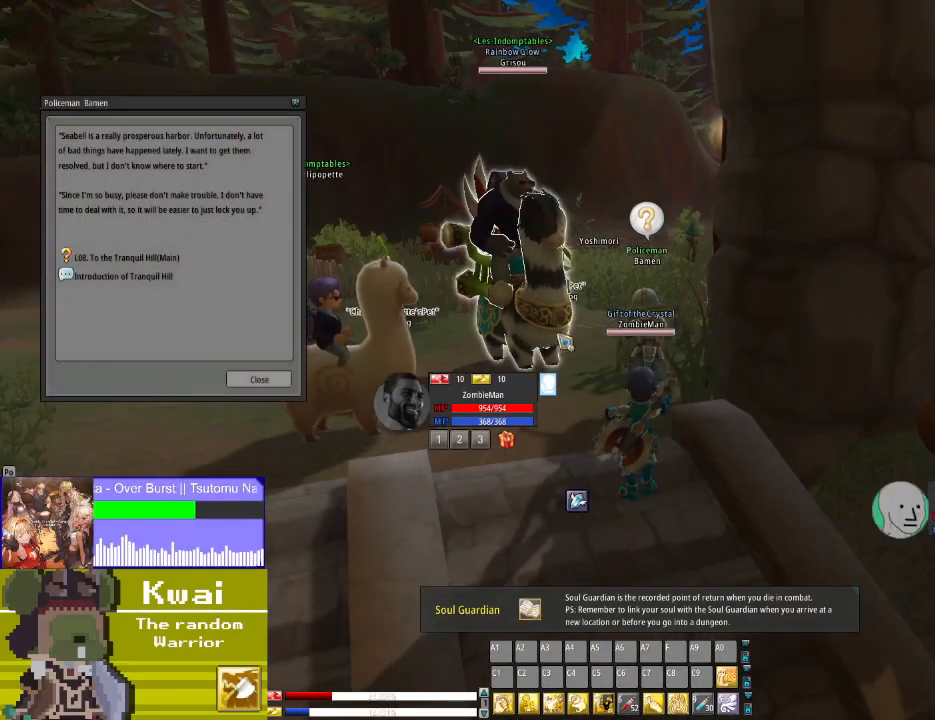
Gameplay with a controller (Xbox layout); each line is a JSON object with the inputs held at the frame after it. "events" lists button and stick changes between this image and that frame as [ms after this image, input, new state], when the widget could be followed in between.
{"buttons": [], "left_stick": "center", "right_stick": "up-left", "events": [[468, "right_stick", "up-left"]]}
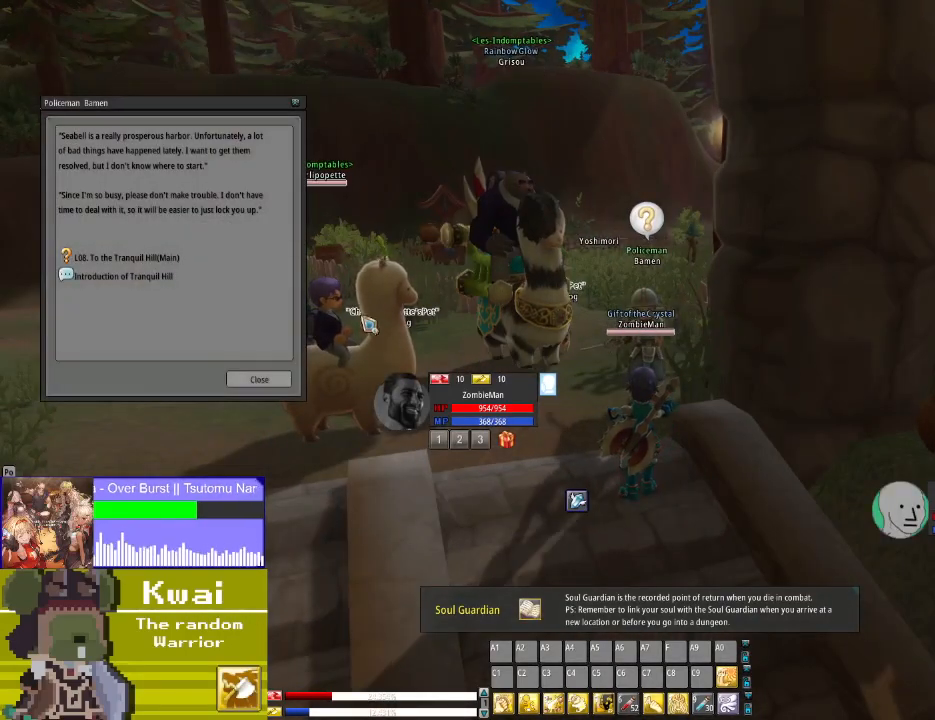
{"buttons": [], "left_stick": "center", "right_stick": "center", "events": [[400, "right_stick", "center"]]}
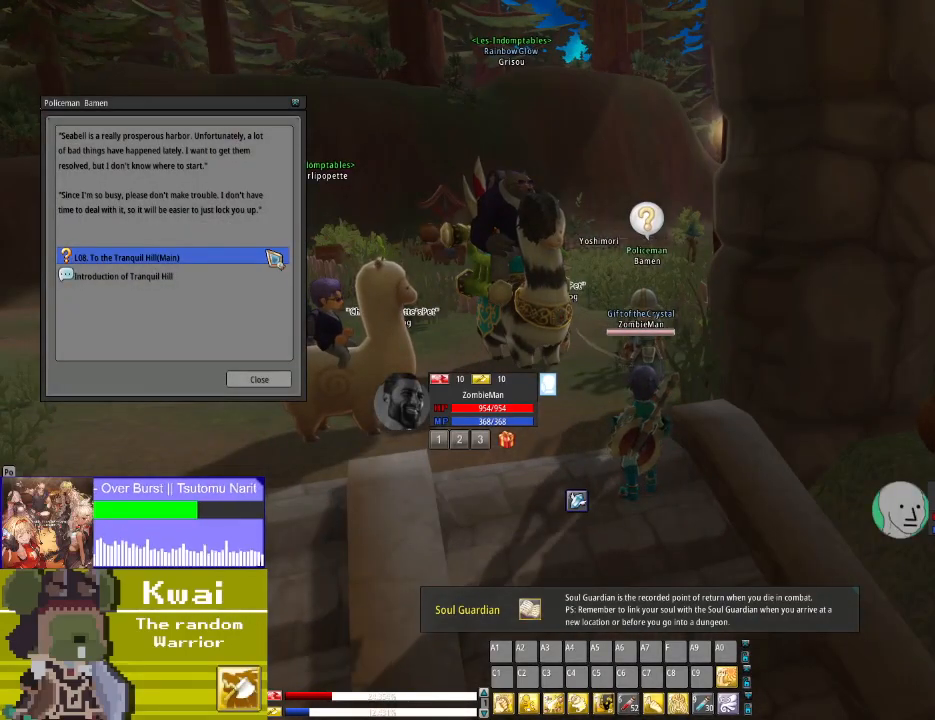
{"buttons": [], "left_stick": "center", "right_stick": "down-left", "events": [[67, "L2", "down"], [267, "L2", "up"], [468, "right_stick", "down-left"]]}
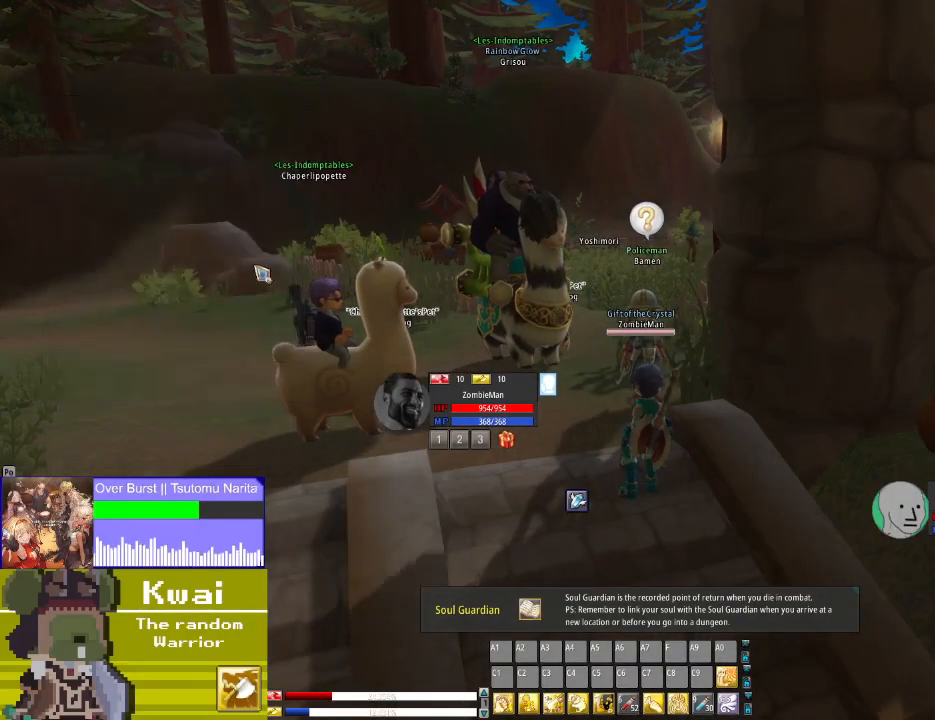
{"buttons": [], "left_stick": "center", "right_stick": "down", "events": [[367, "right_stick", "down"]]}
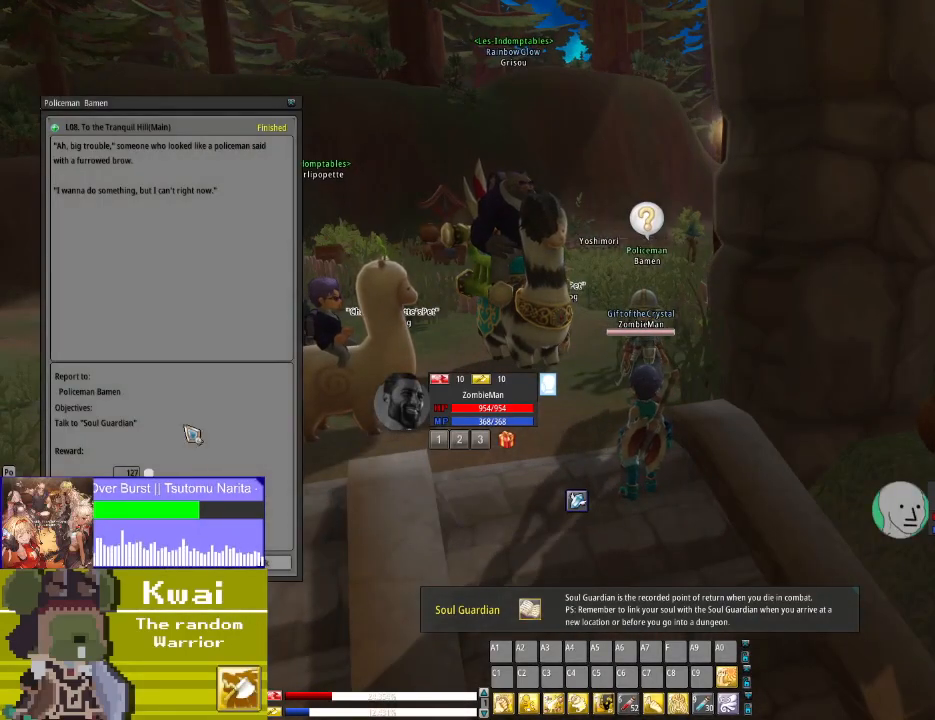
{"buttons": [], "left_stick": "center", "right_stick": "center", "events": [[368, "right_stick", "center"]]}
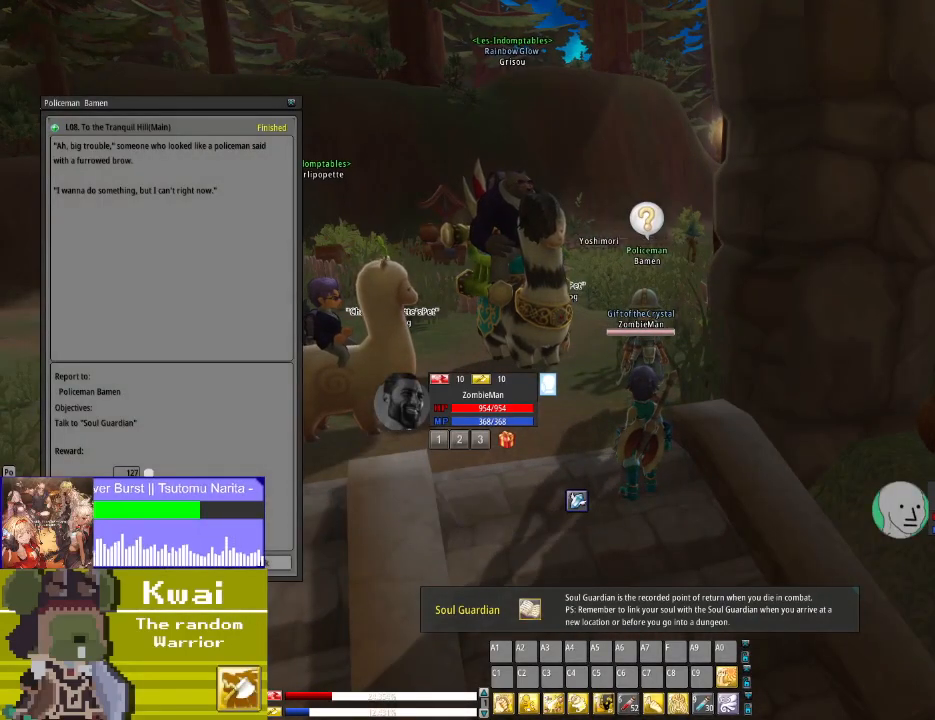
{"buttons": ["L2"], "left_stick": "center", "right_stick": "center", "events": [[33, "right_stick", "down"], [234, "right_stick", "center"], [434, "L2", "down"]]}
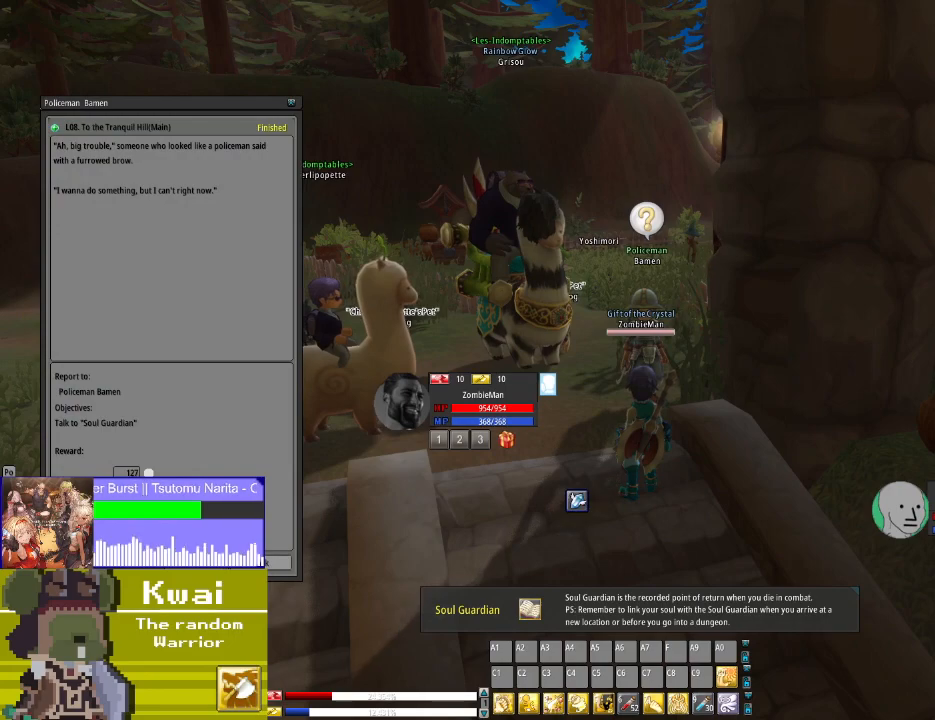
{"buttons": [], "left_stick": "center", "right_stick": "center", "events": [[67, "right_stick", "down"], [101, "L2", "up"], [201, "L2", "down"], [201, "right_stick", "center"], [401, "L2", "up"]]}
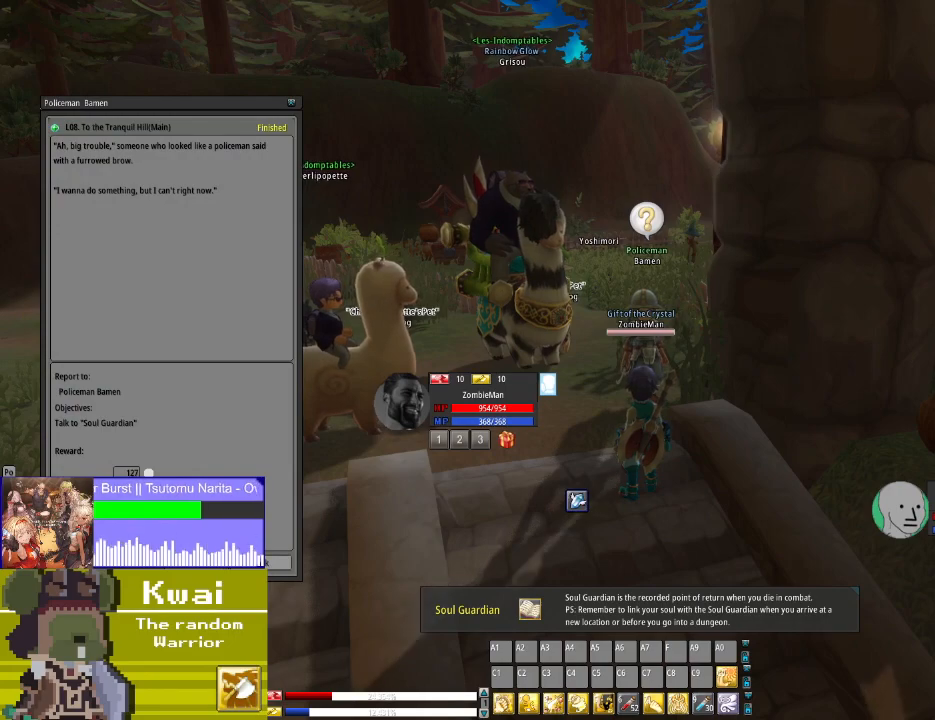
{"buttons": [], "left_stick": "center", "right_stick": "center", "events": [[67, "right_stick", "up"], [133, "right_stick", "center"], [234, "L2", "down"], [434, "L2", "up"]]}
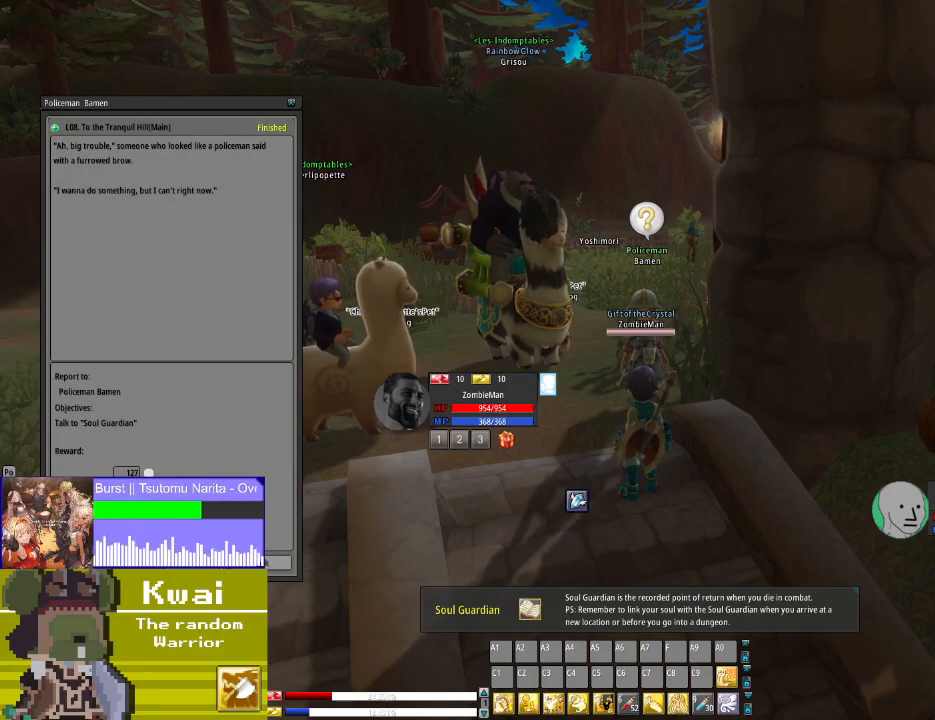
{"buttons": [], "left_stick": "center", "right_stick": "center", "events": [[167, "right_stick", "right"], [368, "right_stick", "center"]]}
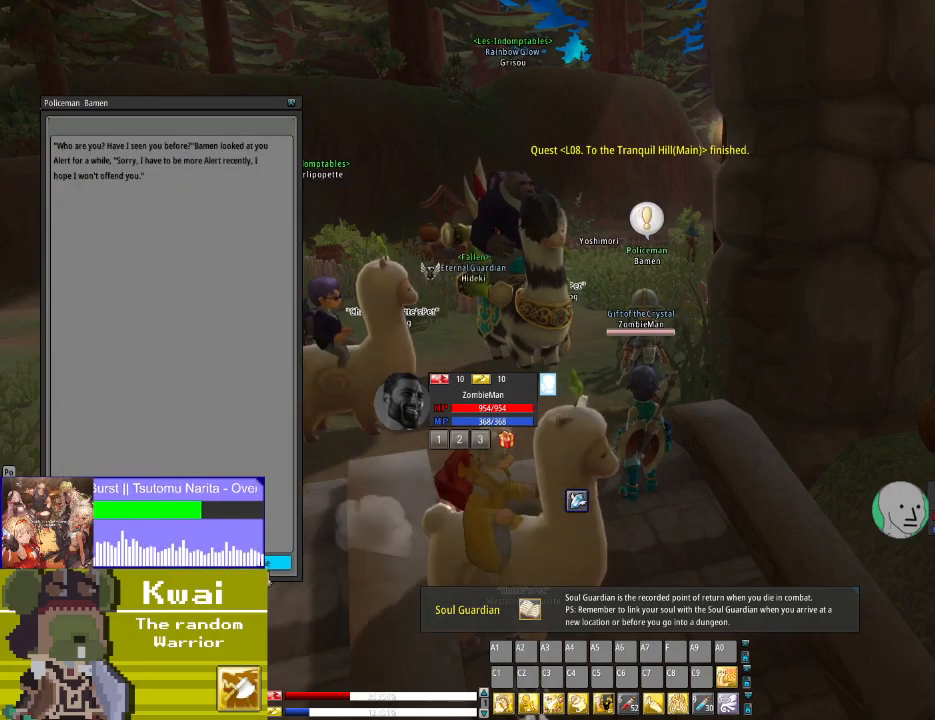
{"buttons": [], "left_stick": "center", "right_stick": "center", "events": [[334, "L2", "down"], [500, "L2", "up"]]}
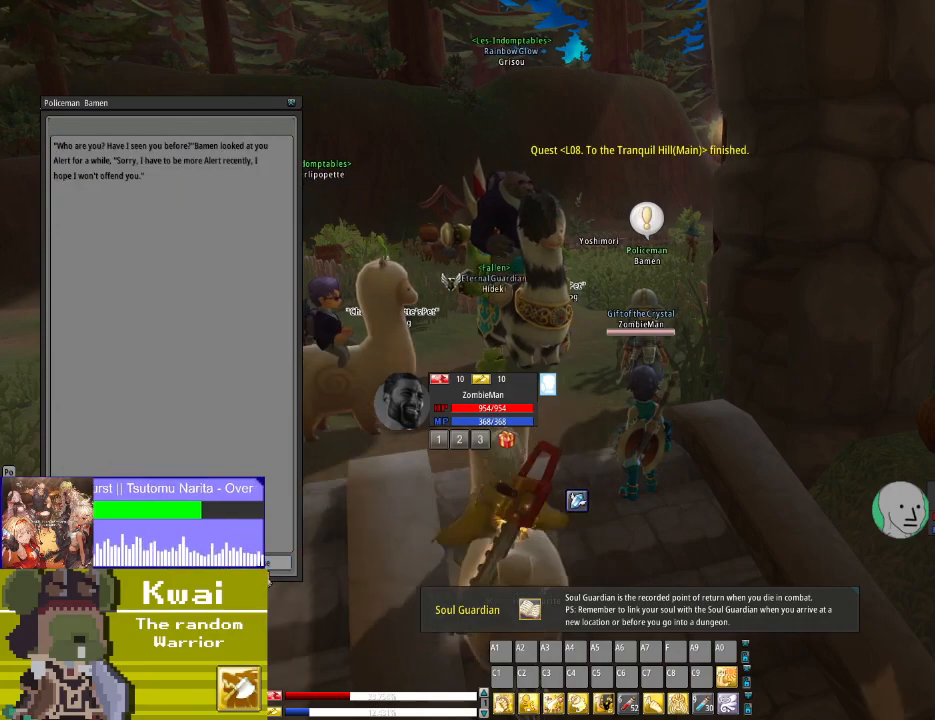
{"buttons": ["DPAD_RIGHT"], "left_stick": "center", "right_stick": "right", "events": [[201, "right_stick", "right"], [301, "DPAD_RIGHT", "down"]]}
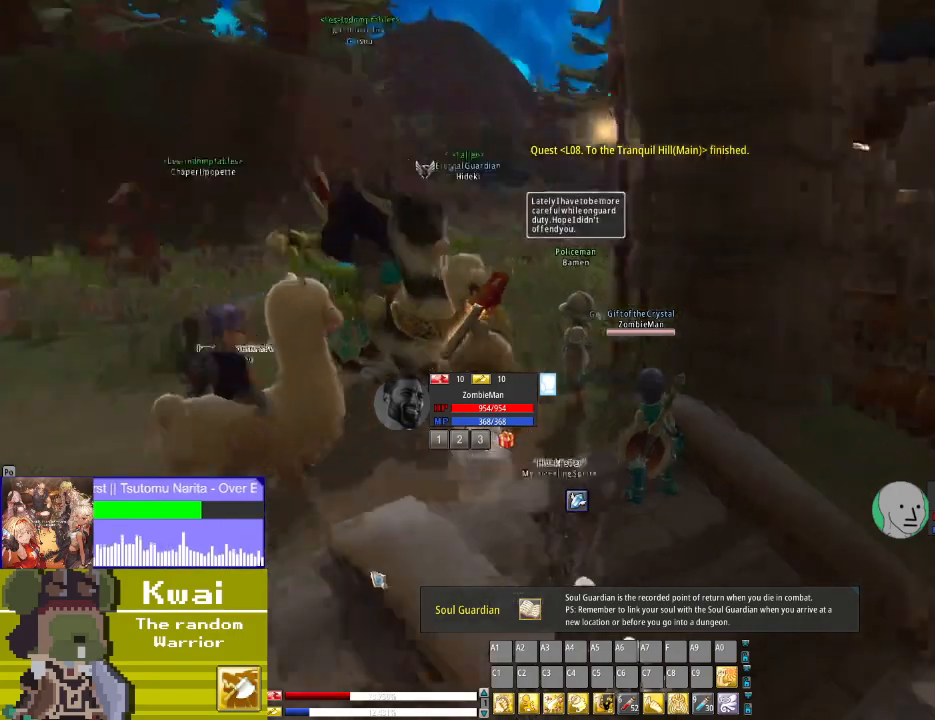
{"buttons": ["DPAD_RIGHT"], "left_stick": "center", "right_stick": "center", "events": [[200, "right_stick", "center"]]}
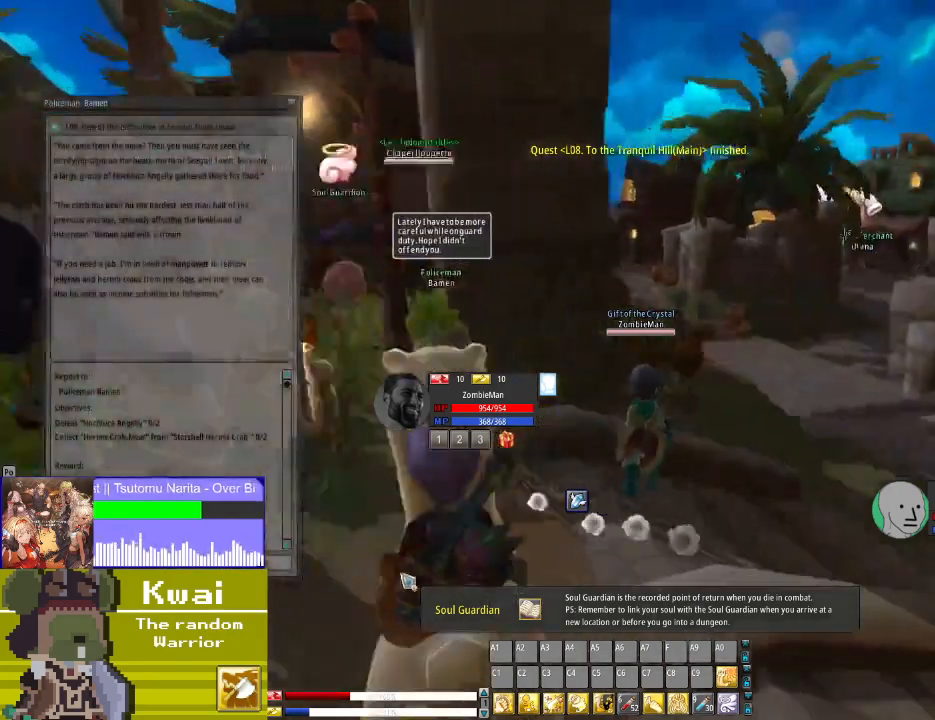
{"buttons": ["DPAD_UP"], "left_stick": "center", "right_stick": "center", "events": [[501, "DPAD_RIGHT", "up"], [501, "DPAD_UP", "down"]]}
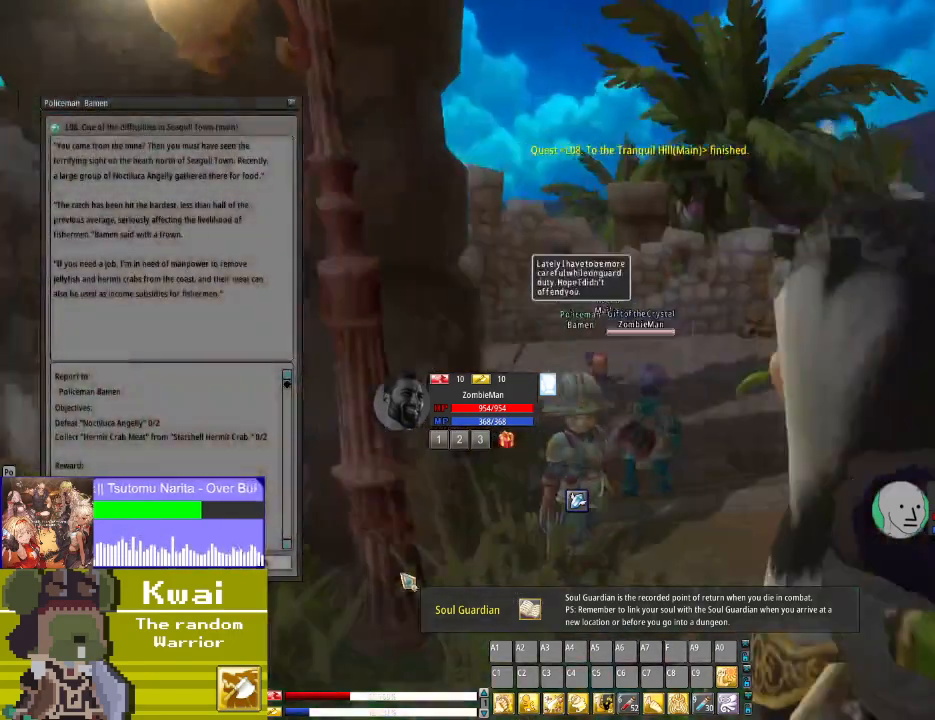
{"buttons": ["DPAD_UP"], "left_stick": "center", "right_stick": "center", "events": []}
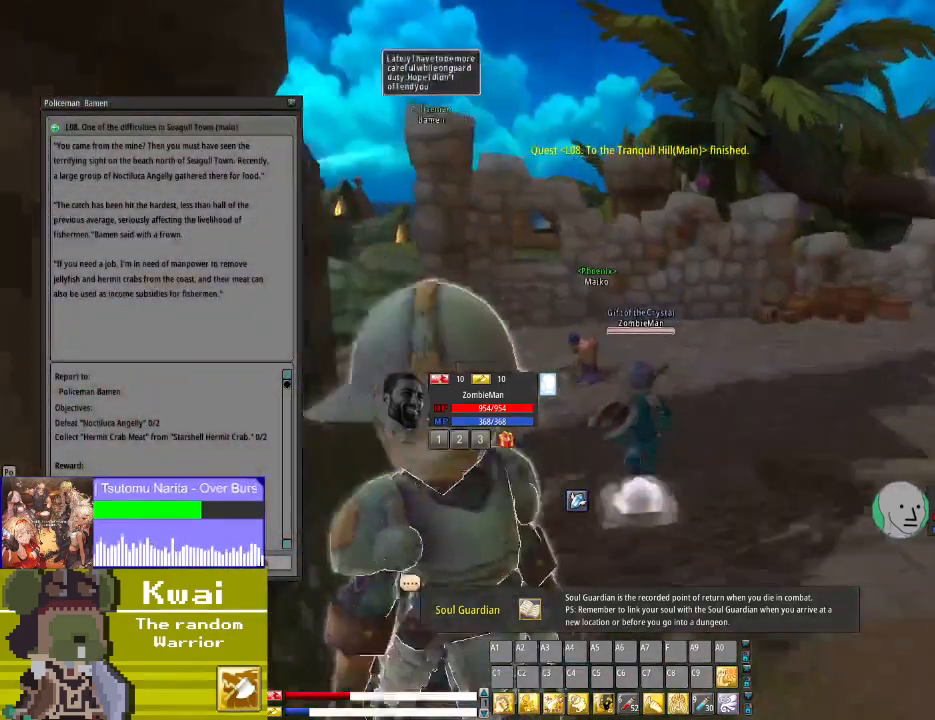
{"buttons": [], "left_stick": "center", "right_stick": "center", "events": [[67, "DPAD_LEFT", "down"], [201, "DPAD_LEFT", "up"], [434, "DPAD_UP", "up"]]}
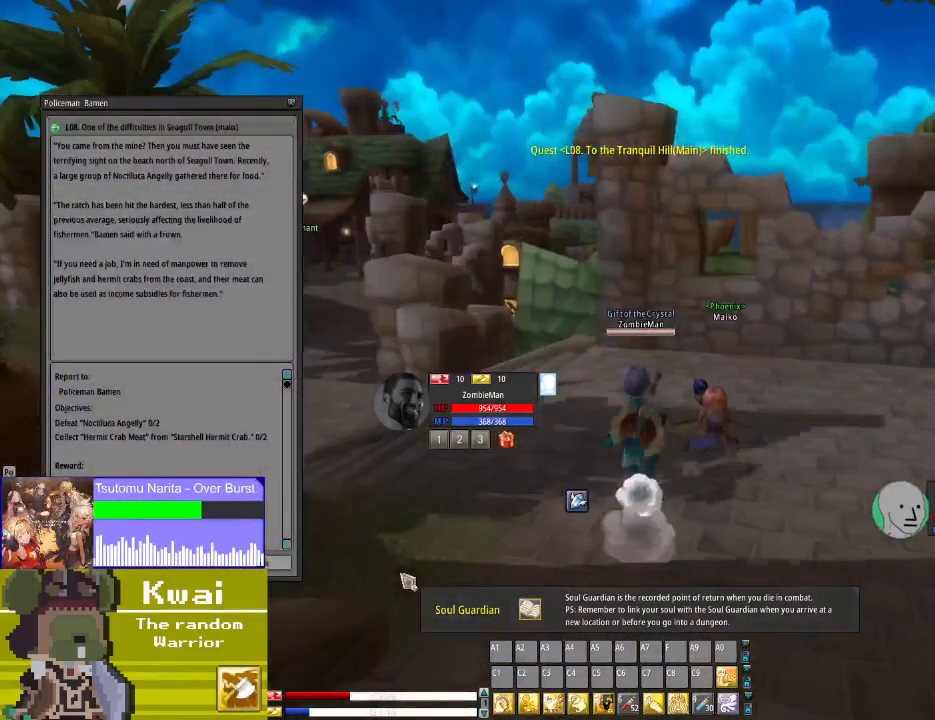
{"buttons": ["DPAD_DOWN"], "left_stick": "center", "right_stick": "center", "events": [[100, "DPAD_DOWN", "down"]]}
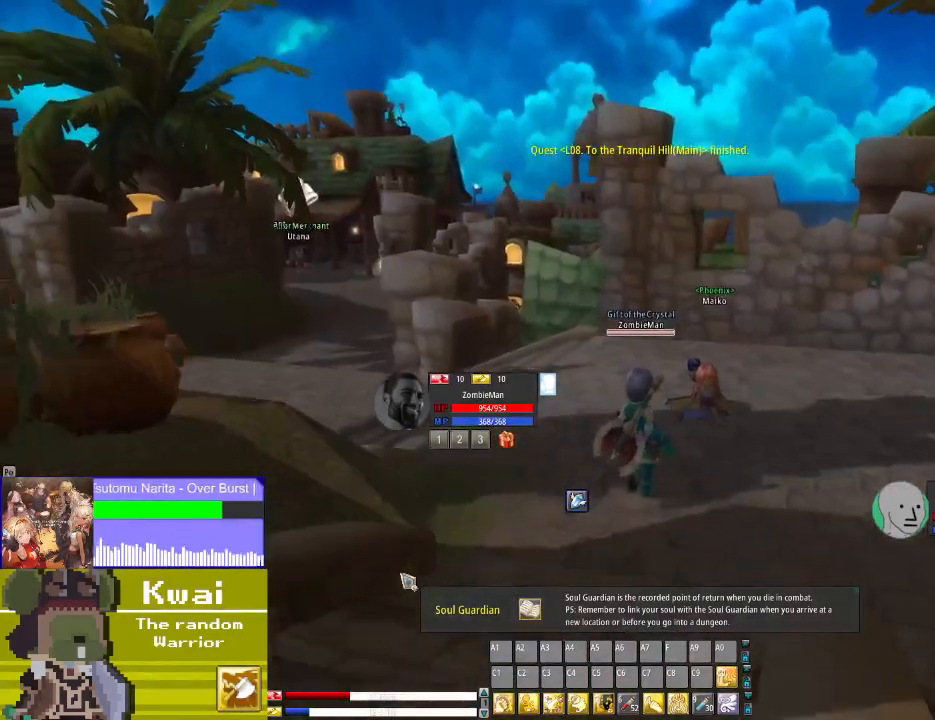
{"buttons": ["DPAD_LEFT"], "left_stick": "center", "right_stick": "center", "events": [[434, "DPAD_DOWN", "up"], [434, "DPAD_LEFT", "down"]]}
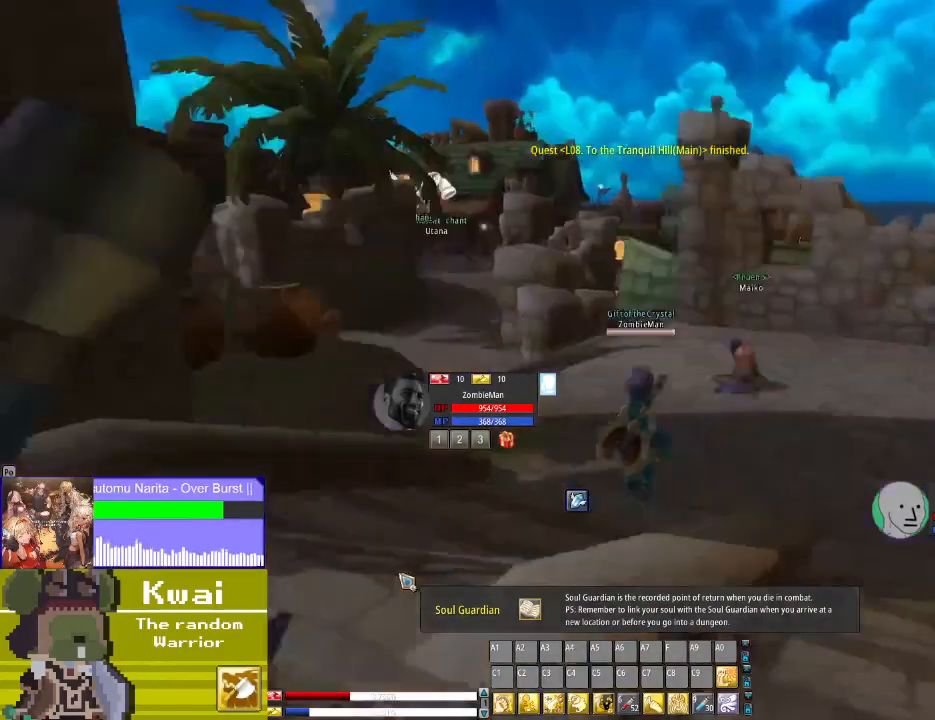
{"buttons": ["DPAD_LEFT"], "left_stick": "center", "right_stick": "center", "events": []}
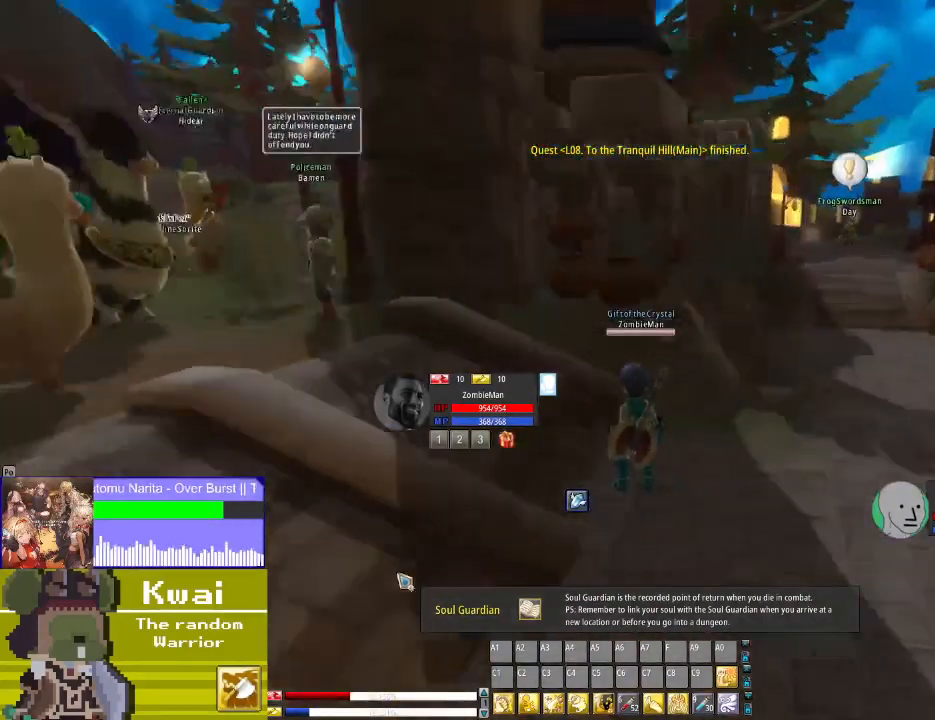
{"buttons": ["DPAD_UP"], "left_stick": "center", "right_stick": "center", "events": [[434, "DPAD_LEFT", "up"], [434, "DPAD_UP", "down"]]}
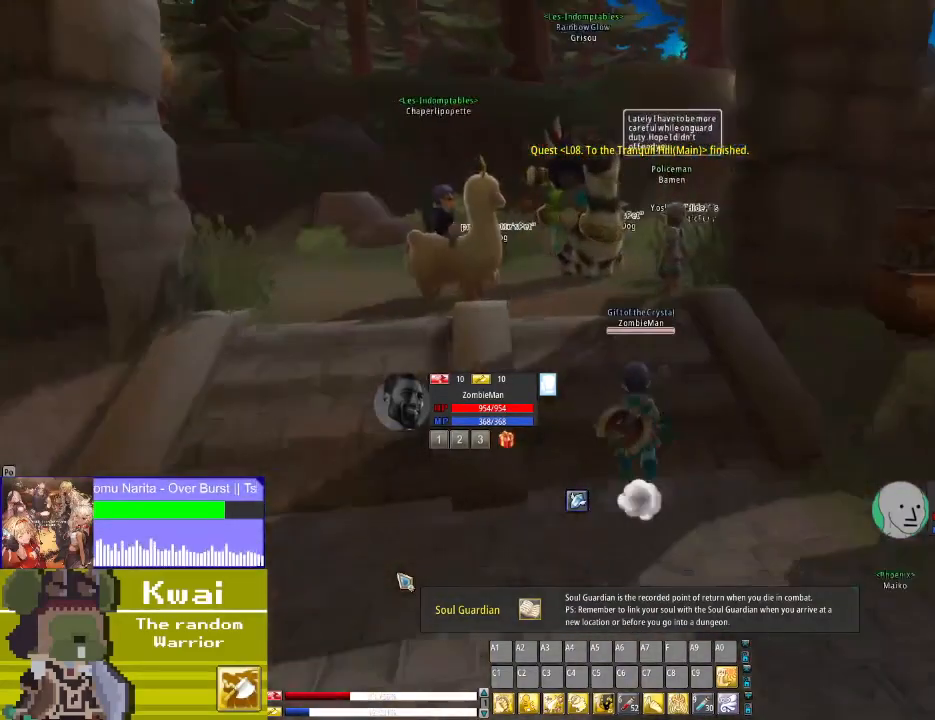
{"buttons": ["DPAD_UP"], "left_stick": "center", "right_stick": "up-right", "events": [[267, "right_stick", "up-right"]]}
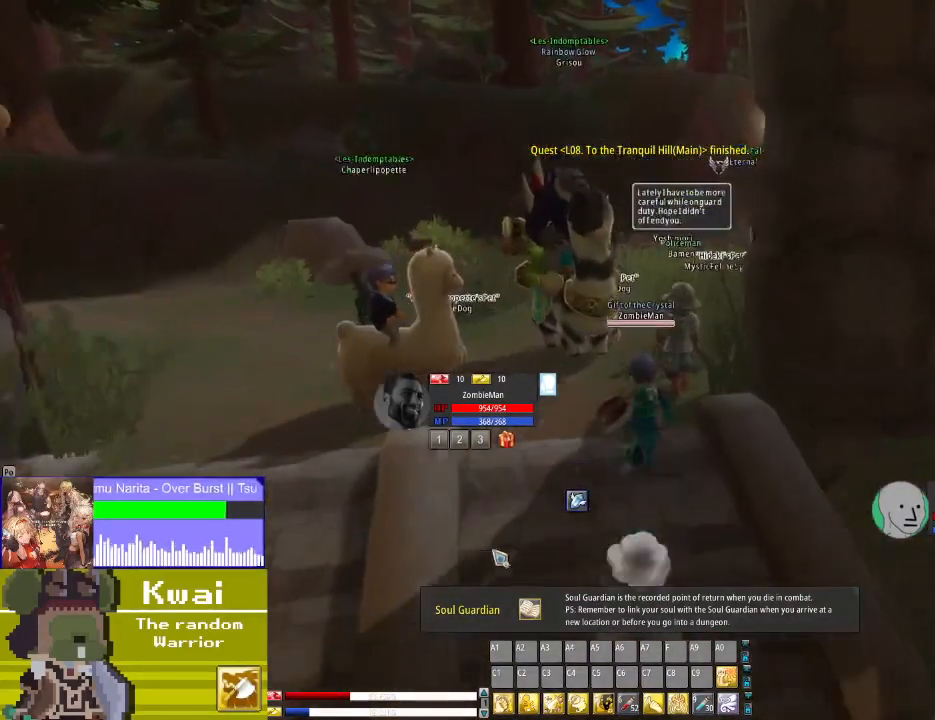
{"buttons": [], "left_stick": "center", "right_stick": "up-right", "events": [[34, "DPAD_UP", "up"]]}
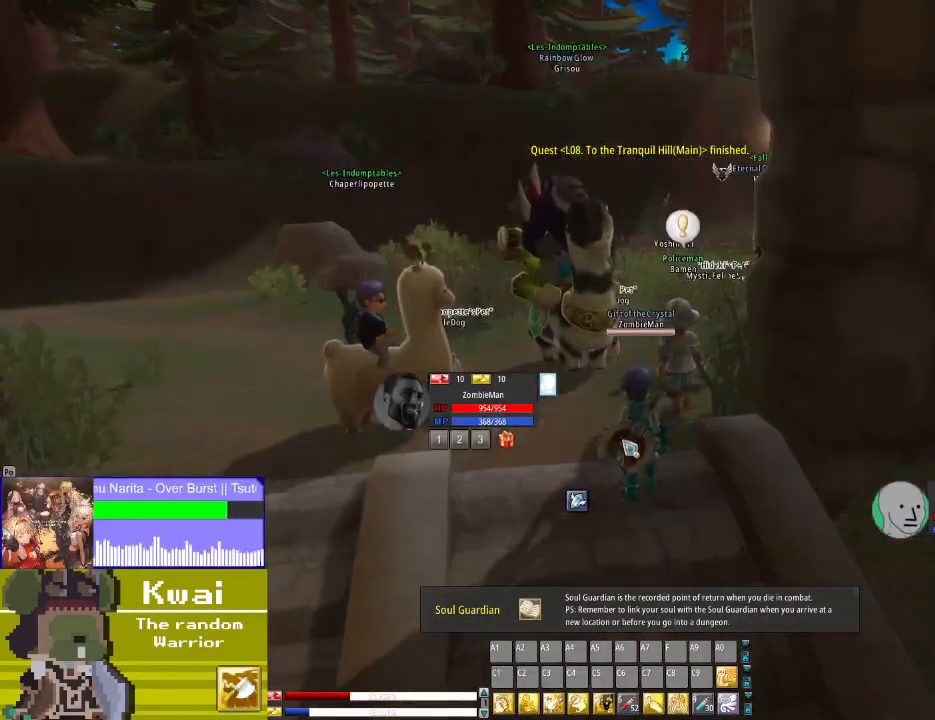
{"buttons": [], "left_stick": "center", "right_stick": "center", "events": [[100, "right_stick", "center"], [367, "right_stick", "up-right"], [500, "right_stick", "center"]]}
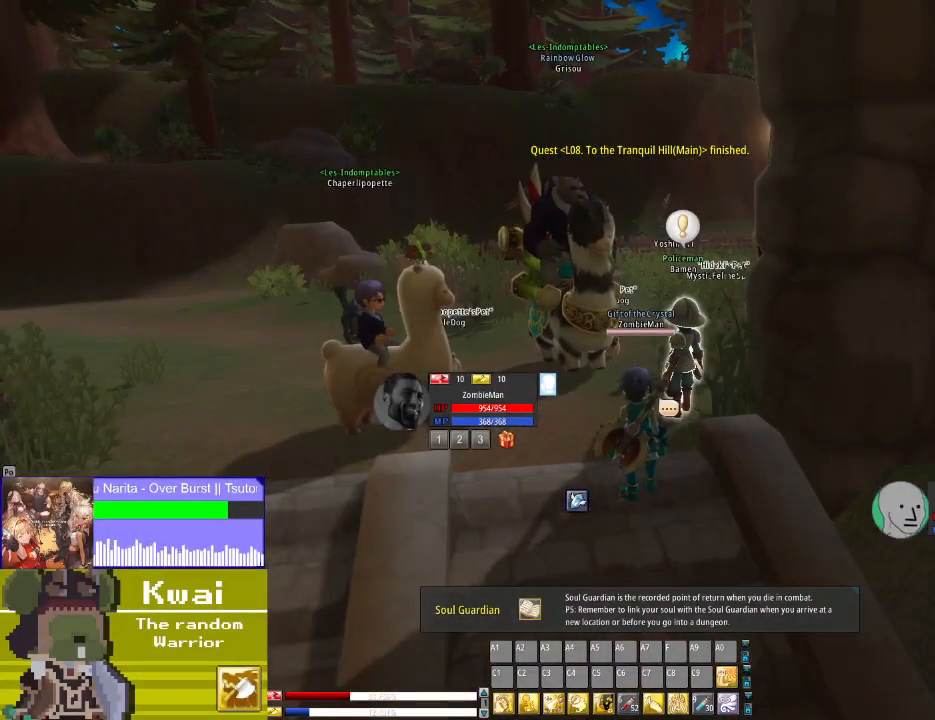
{"buttons": [], "left_stick": "center", "right_stick": "center", "events": [[34, "right_stick", "right"], [134, "right_stick", "center"], [301, "R2", "down"], [401, "R2", "up"]]}
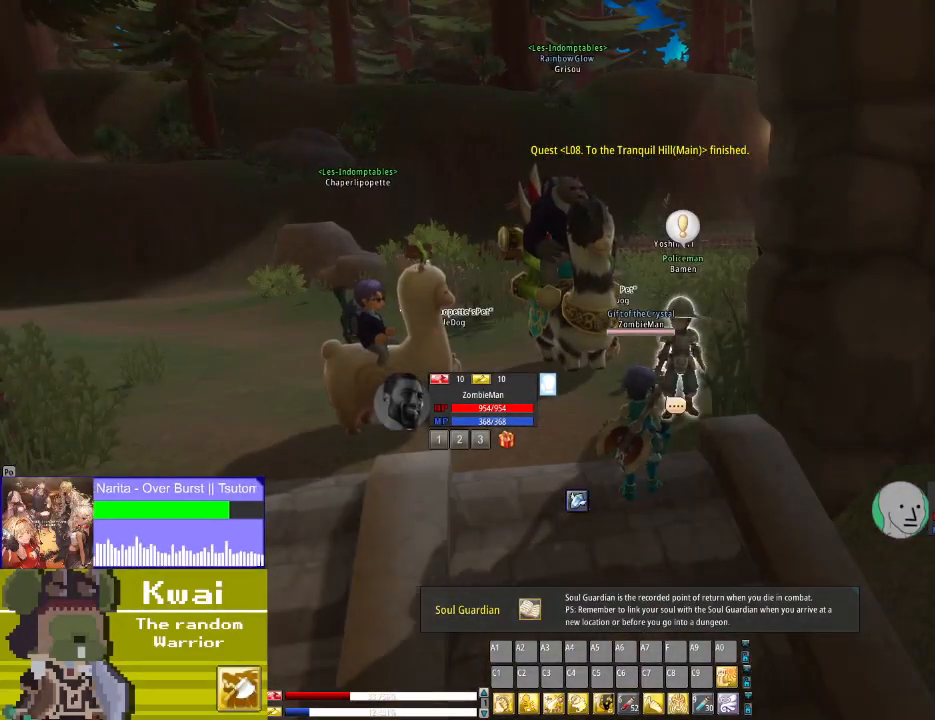
{"buttons": [], "left_stick": "center", "right_stick": "center", "events": []}
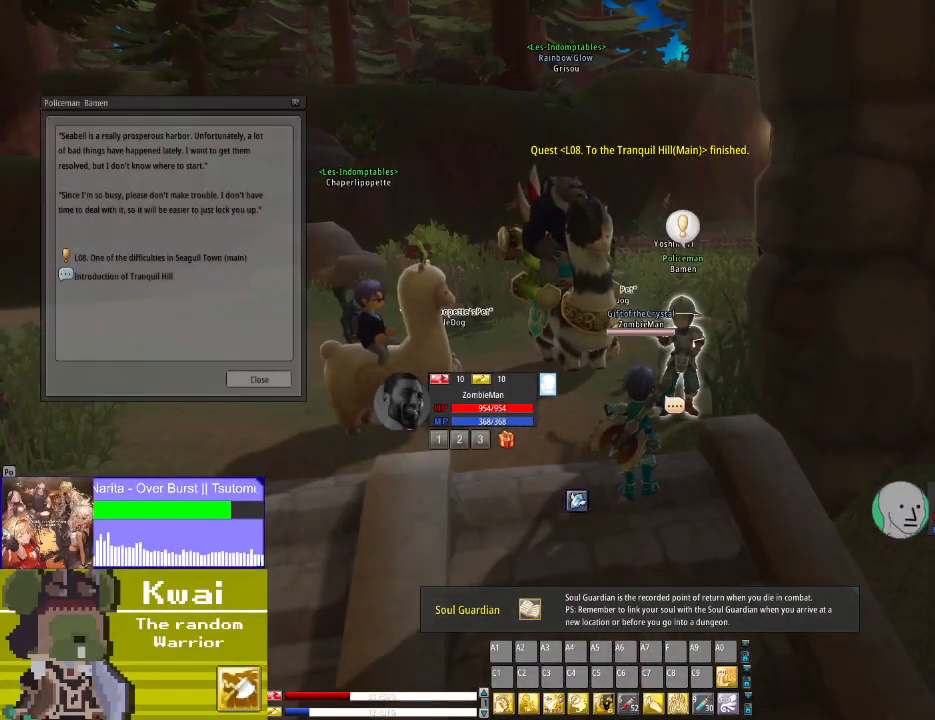
{"buttons": [], "left_stick": "center", "right_stick": "up-left", "events": [[67, "right_stick", "left"], [301, "right_stick", "up-left"]]}
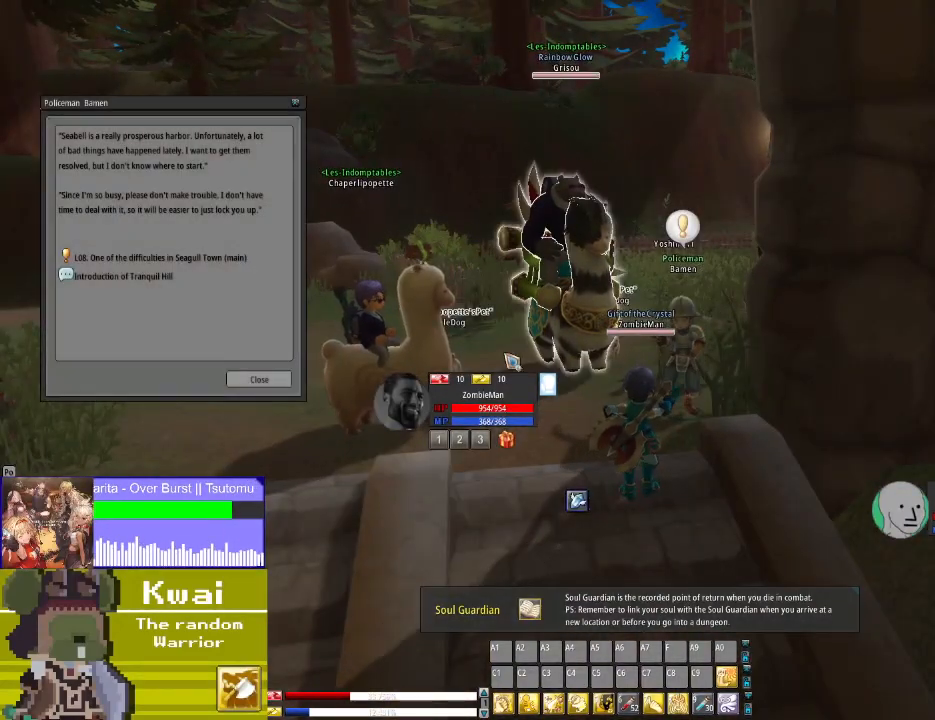
{"buttons": [], "left_stick": "center", "right_stick": "up-left", "events": []}
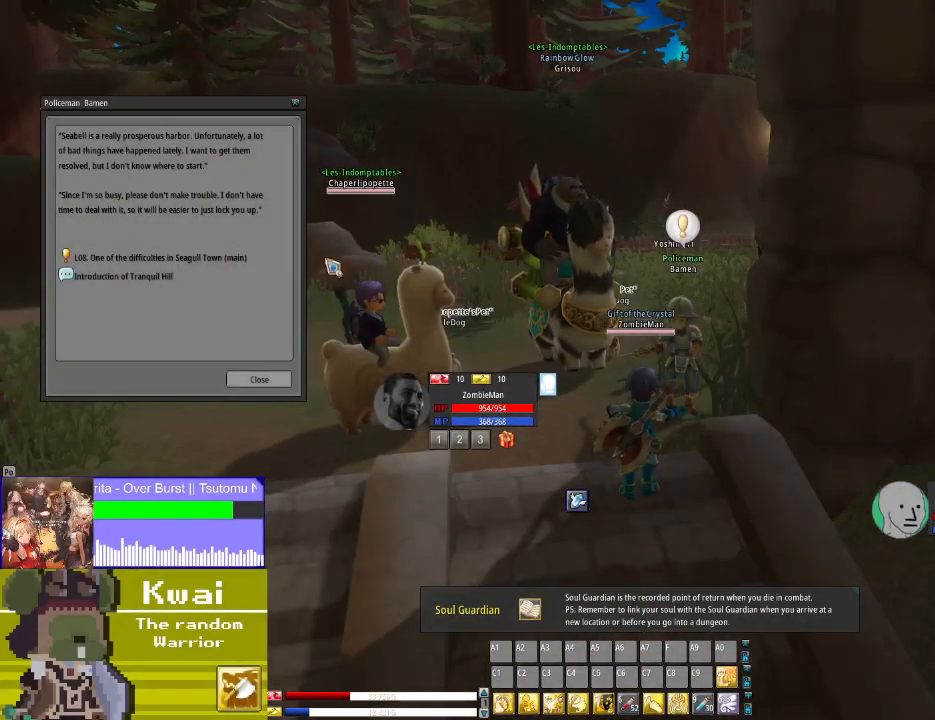
{"buttons": [], "left_stick": "center", "right_stick": "center", "events": [[67, "right_stick", "left"], [334, "right_stick", "center"]]}
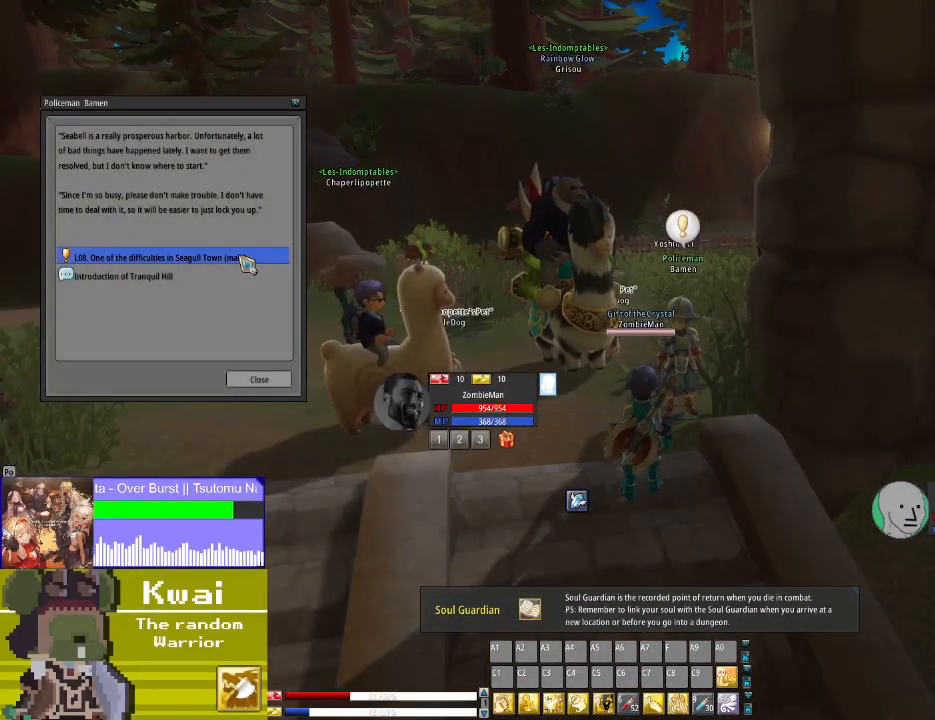
{"buttons": [], "left_stick": "center", "right_stick": "center", "events": [[33, "L2", "down"], [200, "L2", "up"]]}